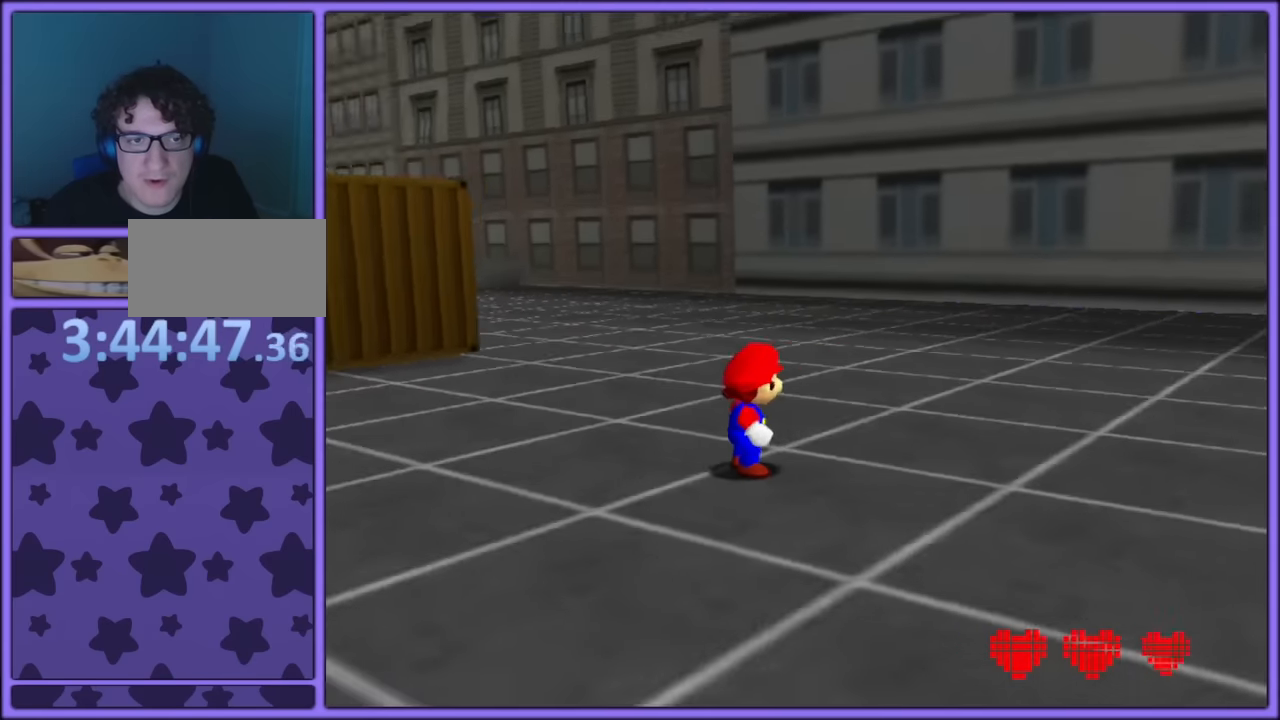
Gameplay with a controller (Nintendo layout); each line is a JSON object with the inputs held at the frame after it. "button_events" lists button changes between this image and that frame as [ms after this image, input, new state], when the widget could be followed in between (sticks are given only as held states). Not read: L1 L3 R3.
{"buttons": [], "left_stick": "center", "button_events": [[33, "C_RIGHT", "down"], [167, "C_RIGHT", "up"], [383, "C_UP", "down"], [400, "C_RIGHT", "down"], [483, "C_RIGHT", "up"], [500, "C_UP", "up"]]}
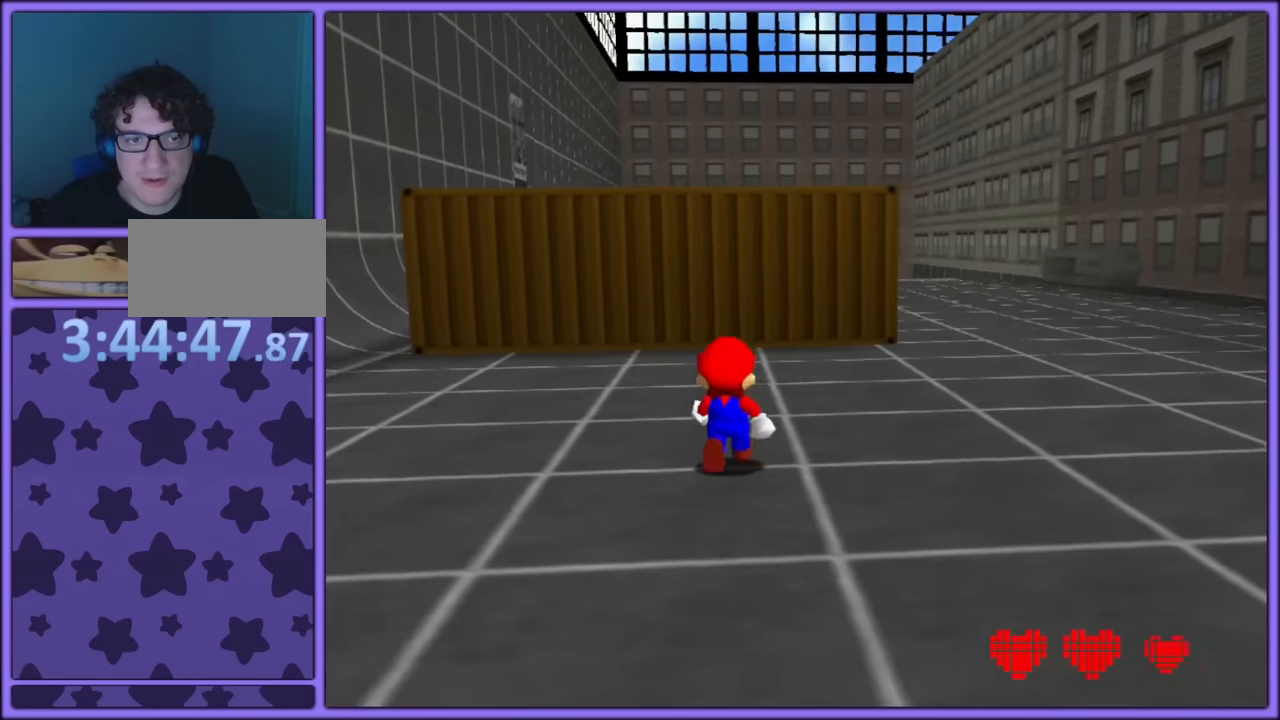
{"buttons": [], "left_stick": "down", "button_events": [[67, "C_UP", "down"], [183, "C_UP", "up"]]}
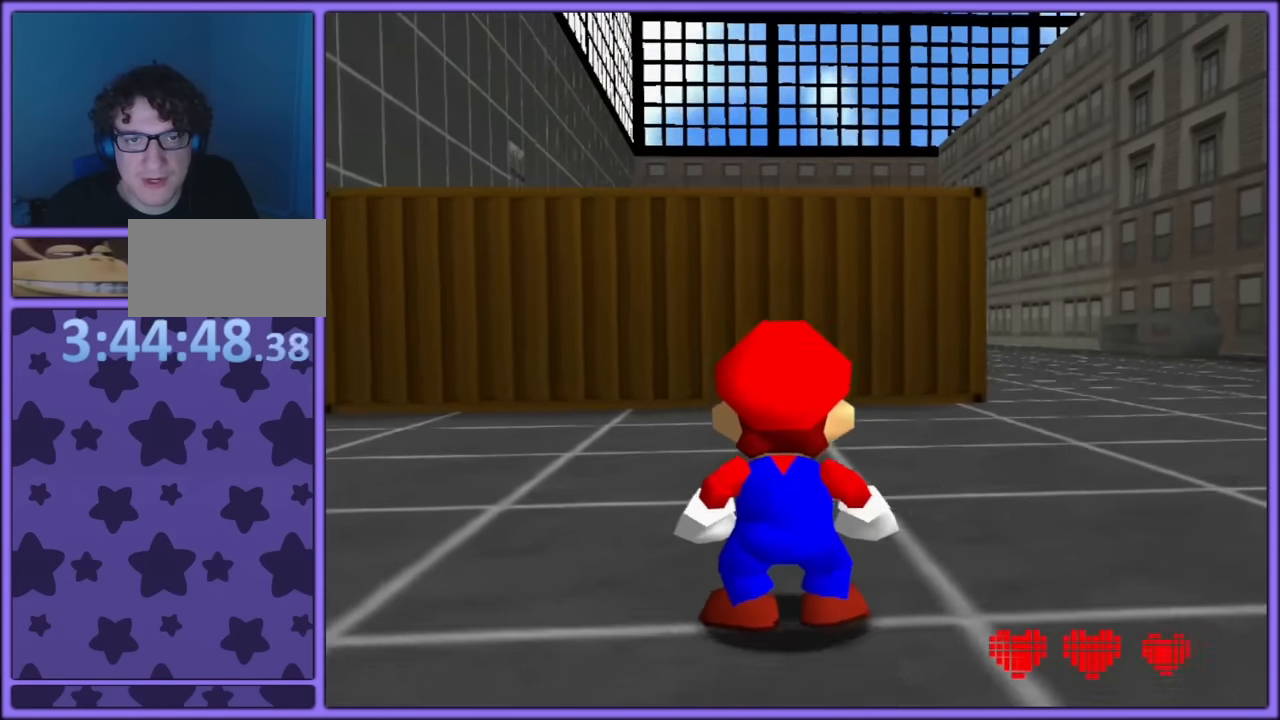
{"buttons": [], "left_stick": "center", "button_events": []}
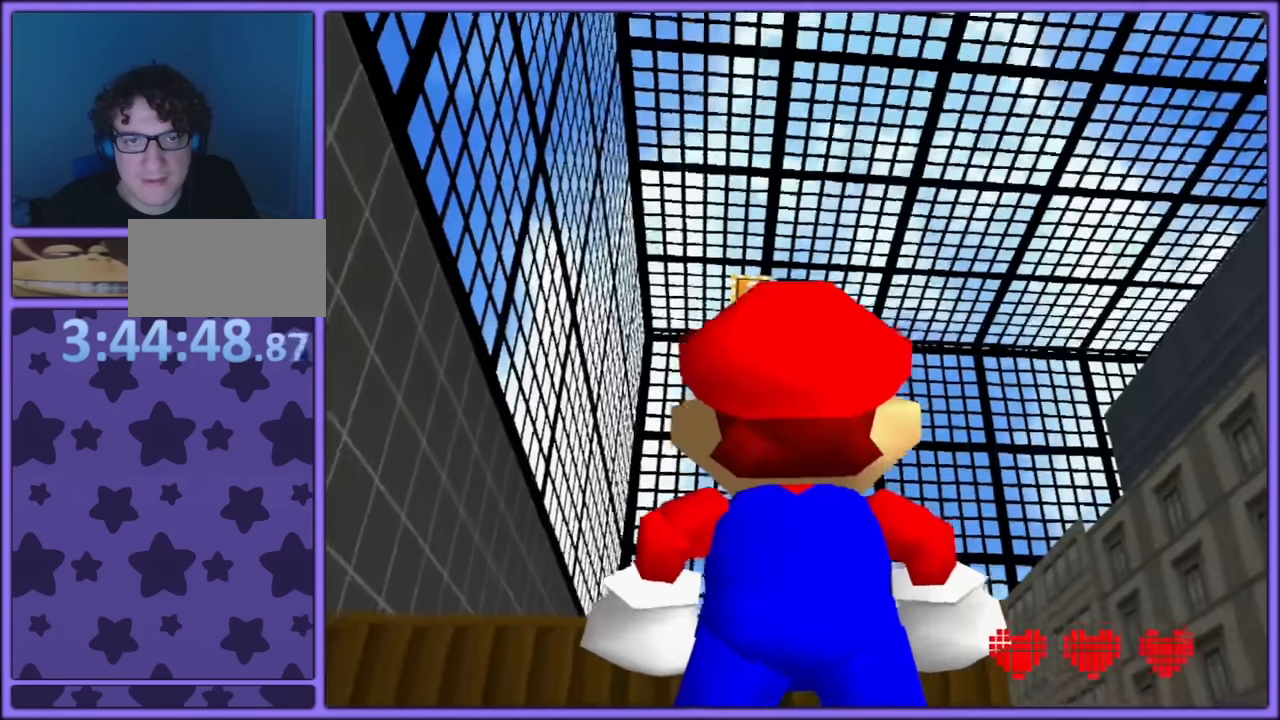
{"buttons": [], "left_stick": "center", "button_events": []}
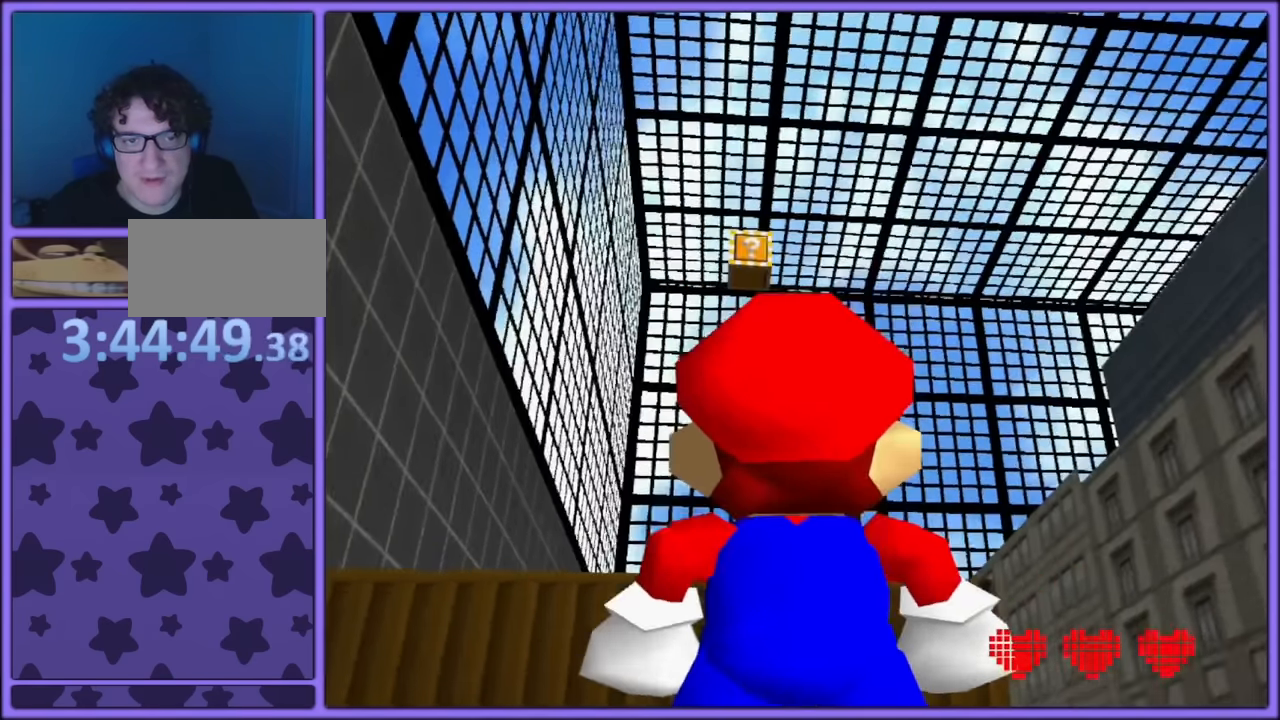
{"buttons": [], "left_stick": "center", "button_events": [[100, "A", "down"], [200, "A", "up"]]}
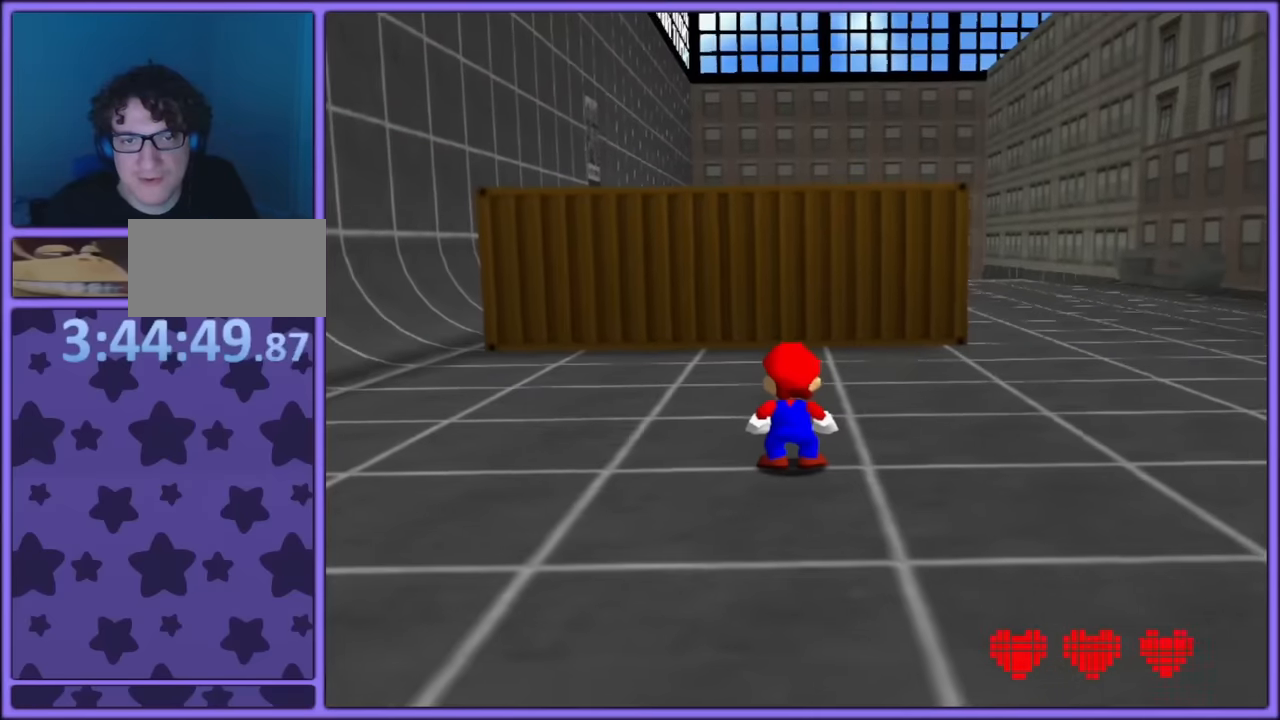
{"buttons": ["C_LEFT"], "left_stick": "center", "button_events": [[284, "C_LEFT", "down"]]}
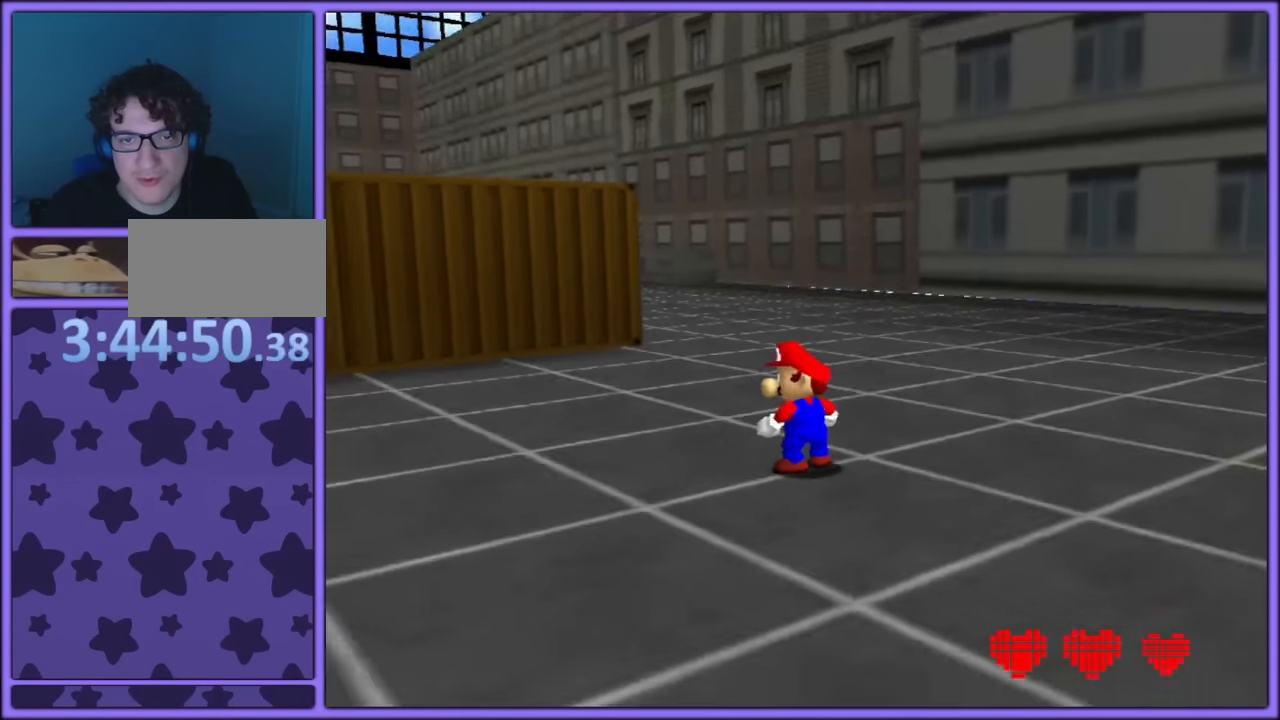
{"buttons": ["A"], "left_stick": "right", "button_events": [[200, "C_LEFT", "up"], [267, "A", "down"]]}
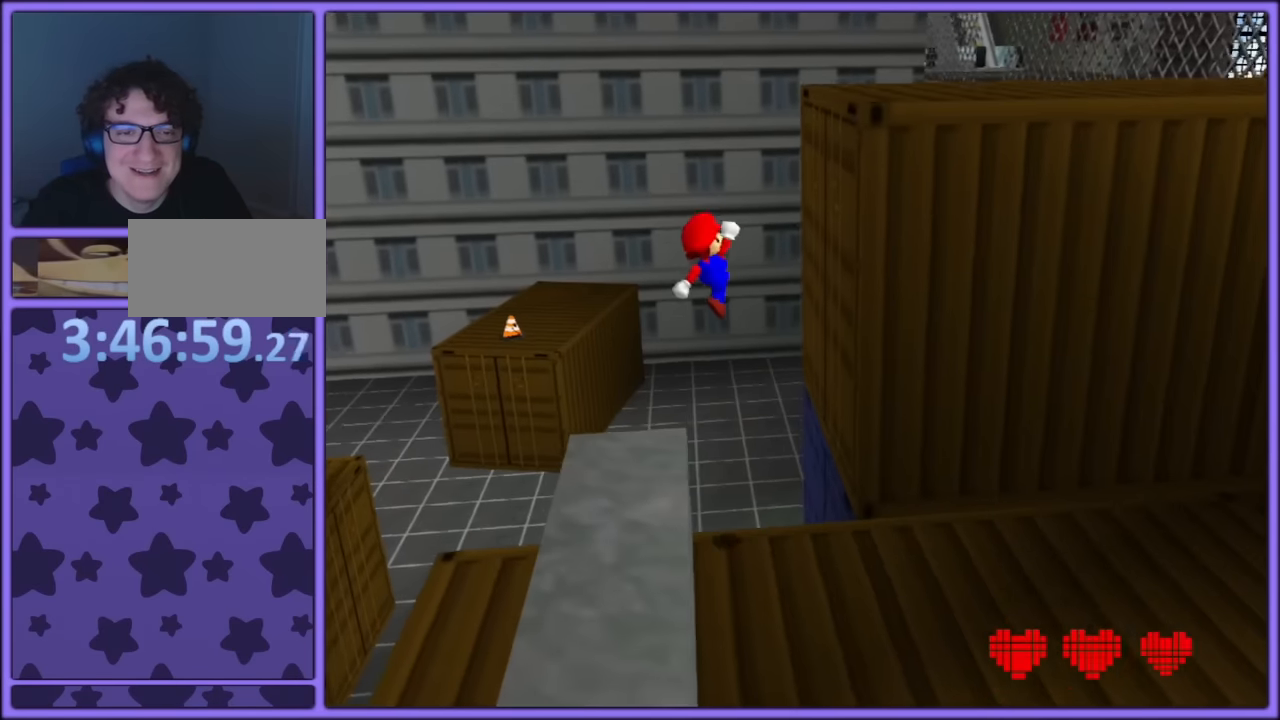
{"buttons": [], "left_stick": "right", "button_events": [[234, "A", "up"]]}
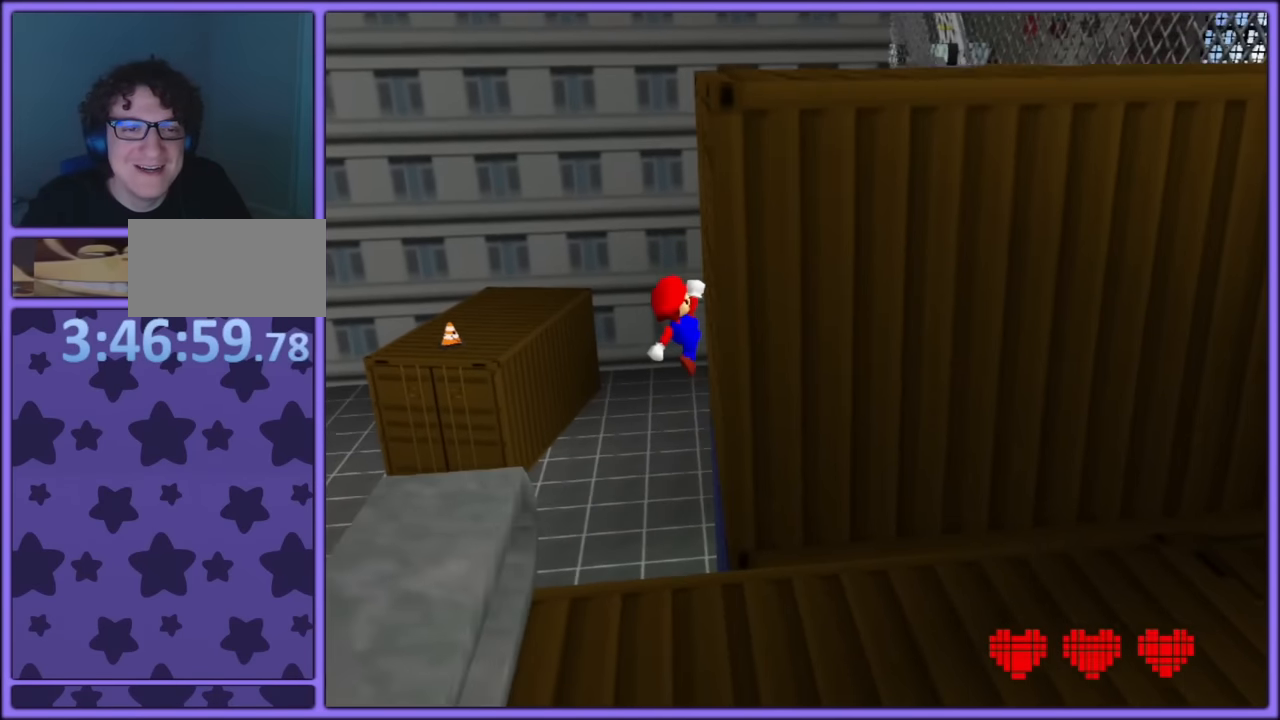
{"buttons": ["C_LEFT"], "left_stick": "right", "button_events": [[34, "A", "down"], [300, "A", "up"], [384, "C_LEFT", "down"], [400, "C_DOWN", "down"], [434, "C_DOWN", "up"]]}
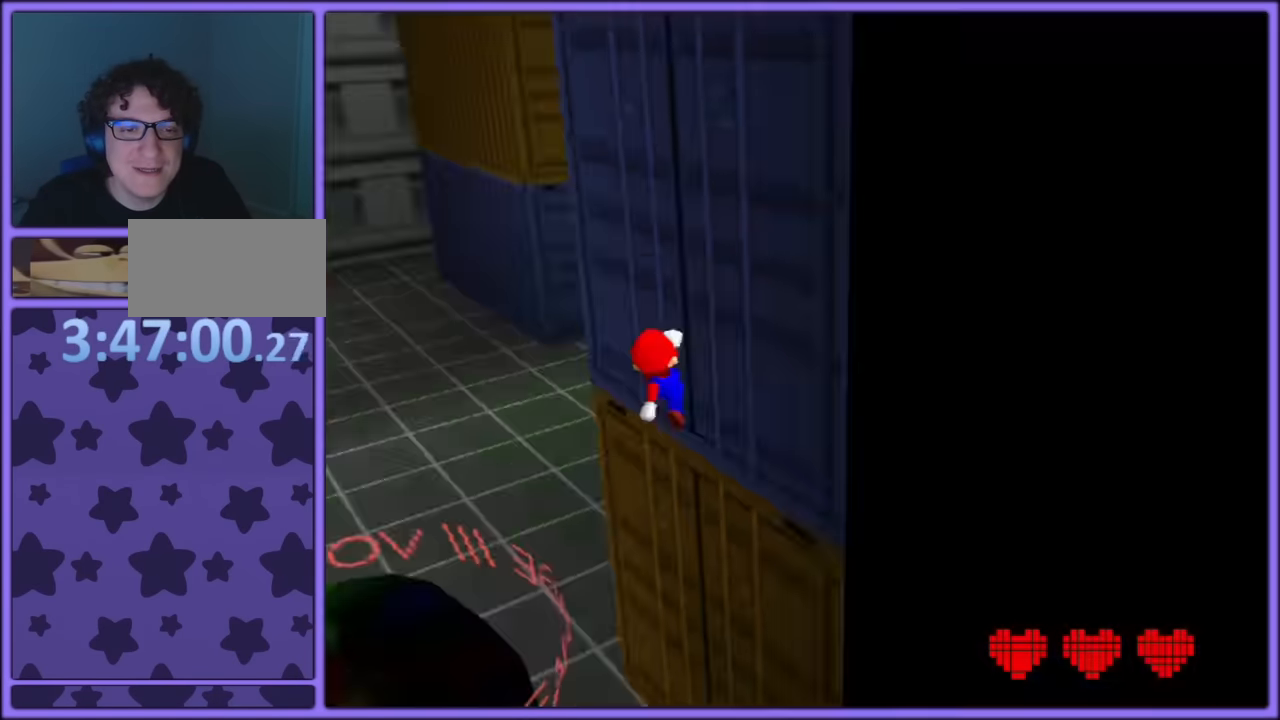
{"buttons": [], "left_stick": "up", "button_events": [[34, "C_LEFT", "up"], [117, "C_LEFT", "down"], [284, "C_LEFT", "up"], [334, "B", "down"], [467, "B", "up"]]}
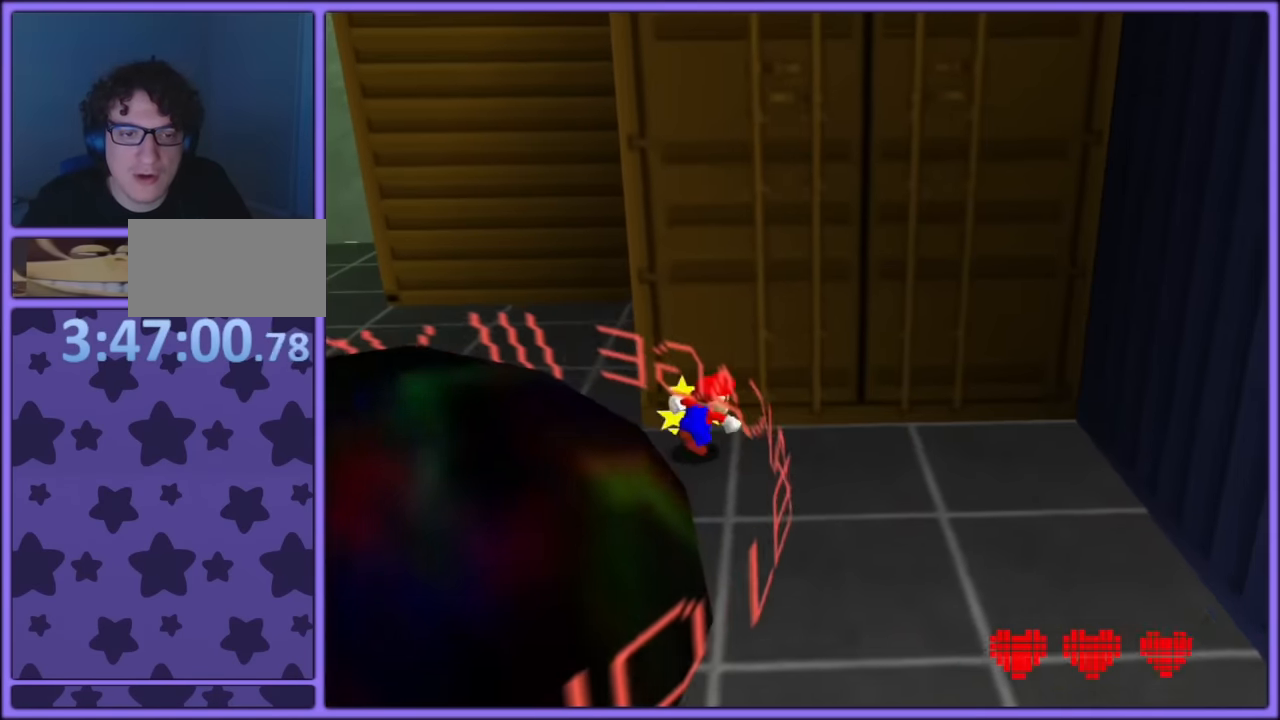
{"buttons": [], "left_stick": "up-right", "button_events": []}